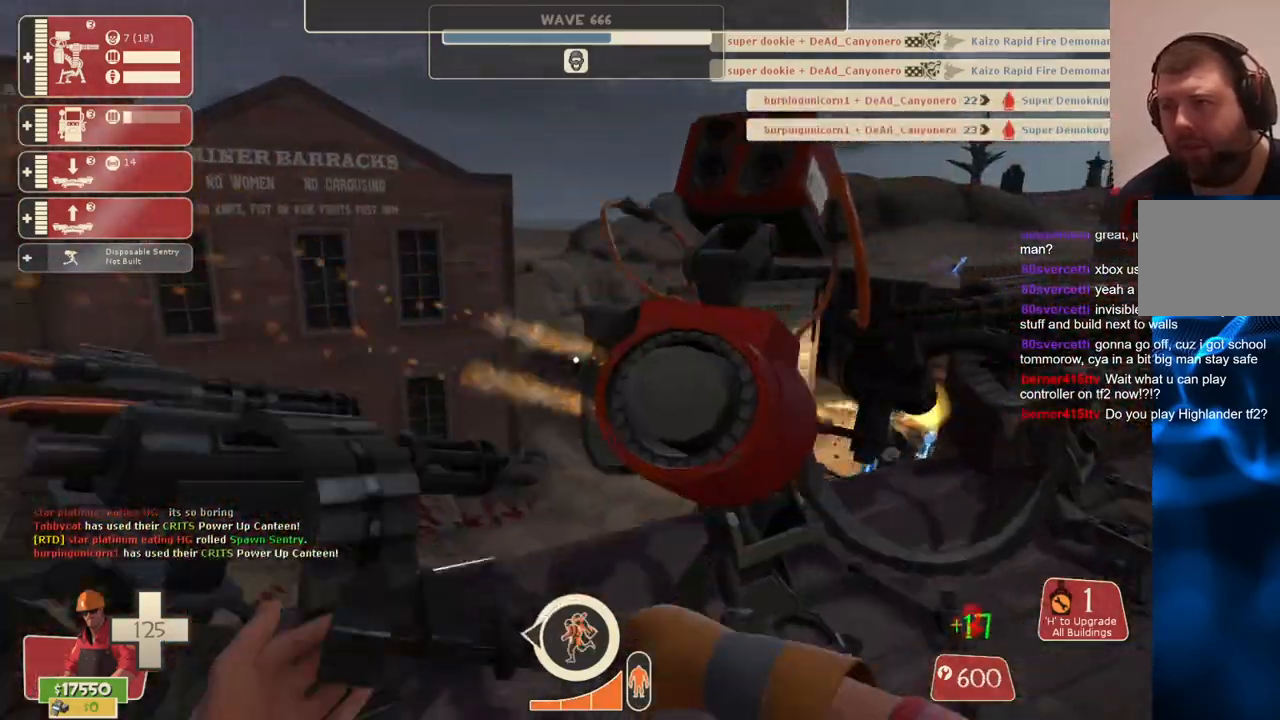
Gameplay with a controller (PlayStation layout); each line is a JSON object with the inputs held at the frame after it. "events" lists button and stick changes between this image and that frame as [ms after this image, input, new state], when the widget could be followed in between. Not read: L3.
{"buttons": ["R2"], "left_stick": "center", "right_stick": "left", "events": [[150, "right_stick", "left"]]}
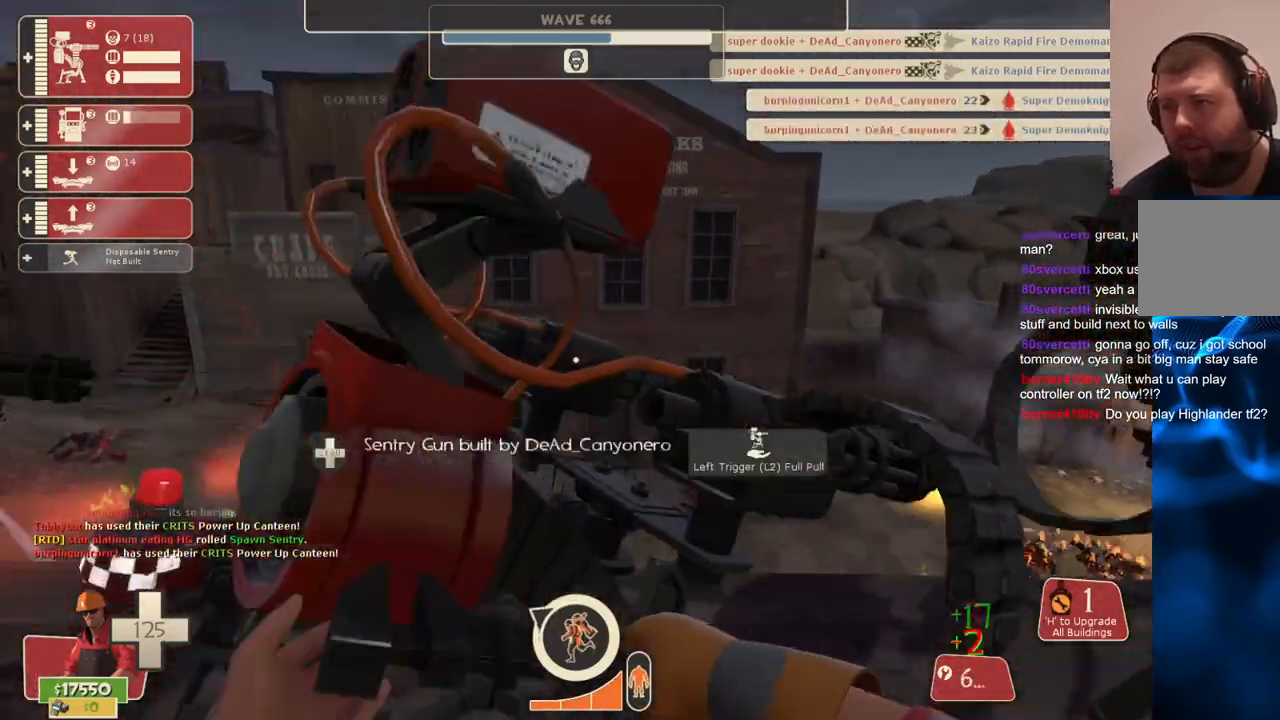
{"buttons": ["R2"], "left_stick": "center", "right_stick": "center", "events": [[283, "right_stick", "center"]]}
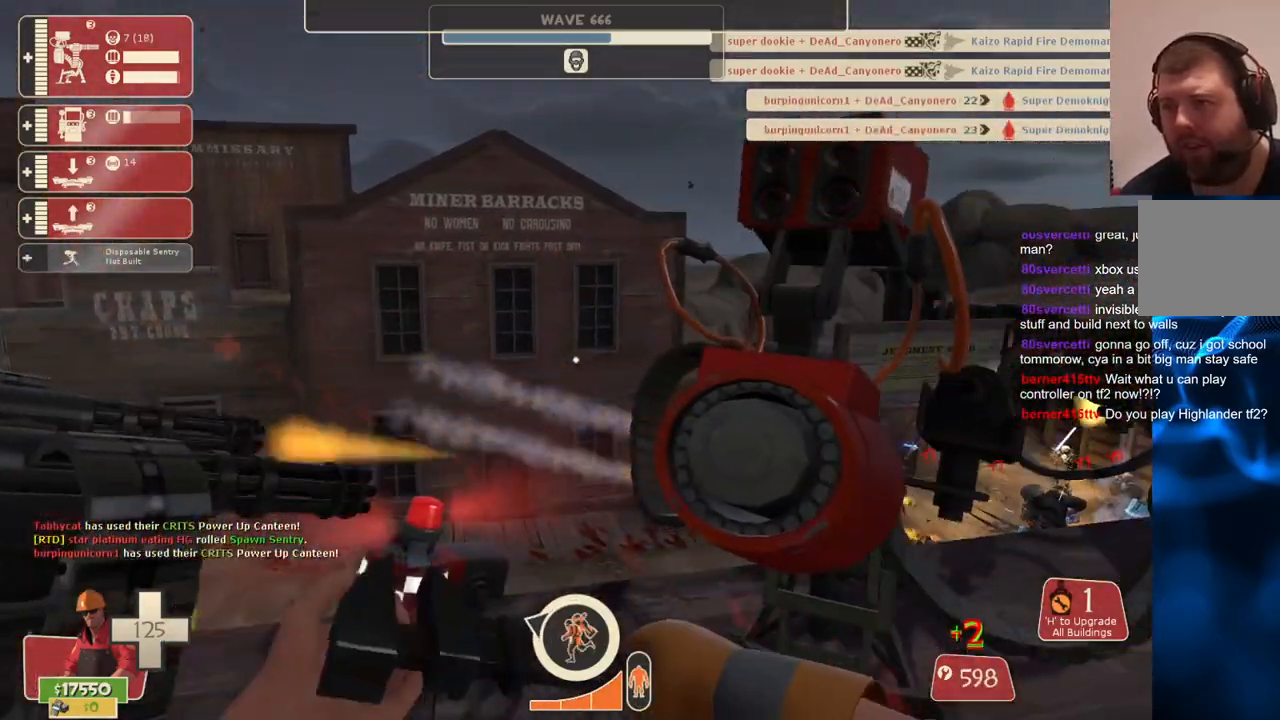
{"buttons": ["R2"], "left_stick": "center", "right_stick": "center", "events": []}
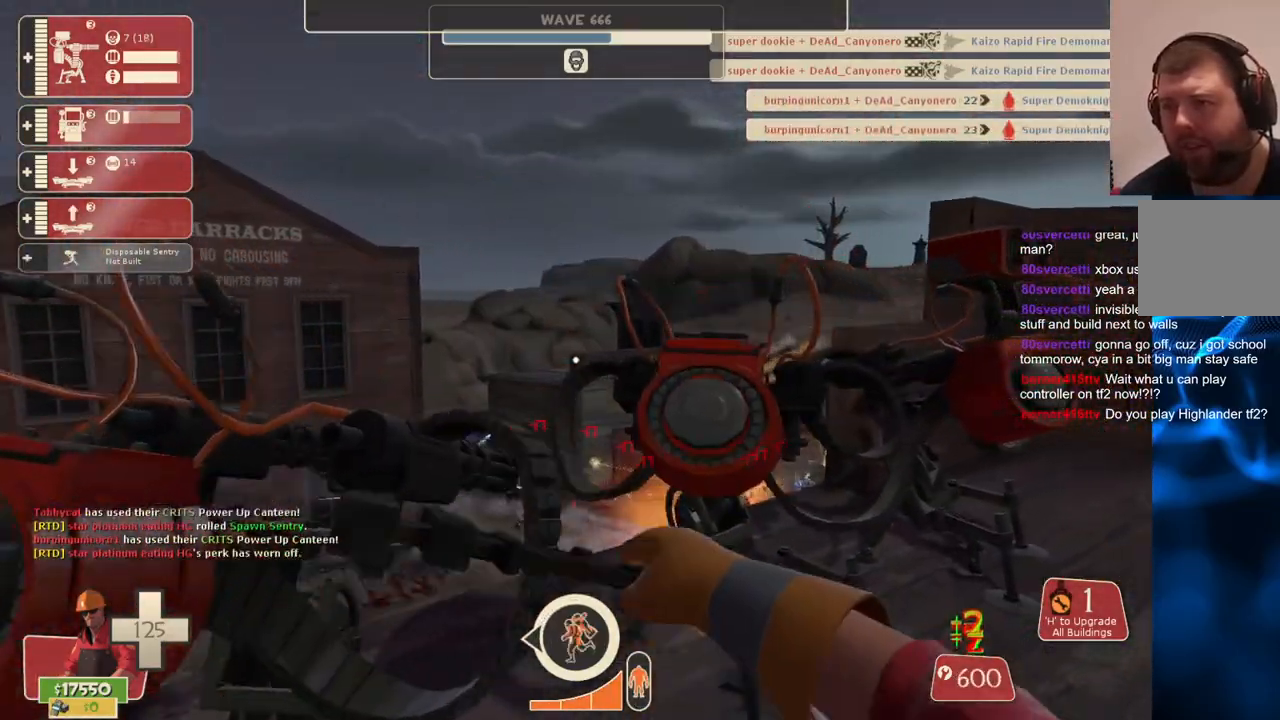
{"buttons": ["R2"], "left_stick": "center", "right_stick": "center", "events": []}
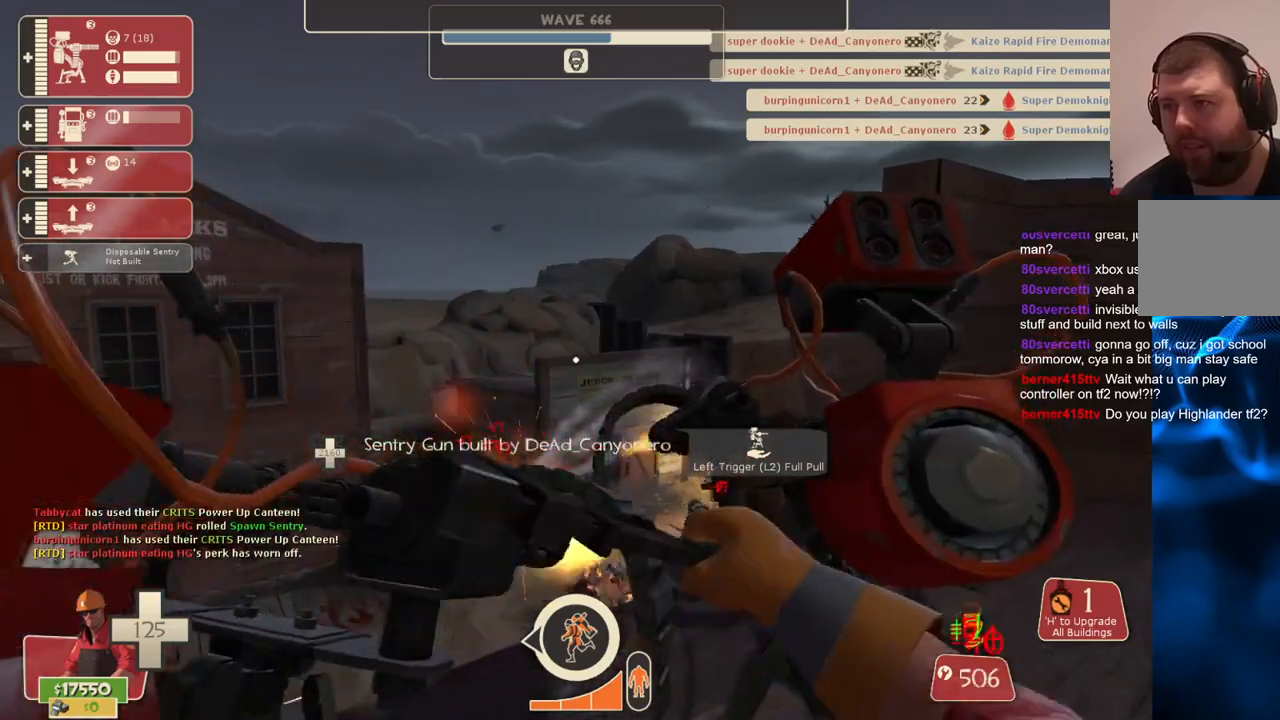
{"buttons": ["R2"], "left_stick": "center", "right_stick": "center", "events": [[217, "right_stick", "left"], [283, "right_stick", "center"]]}
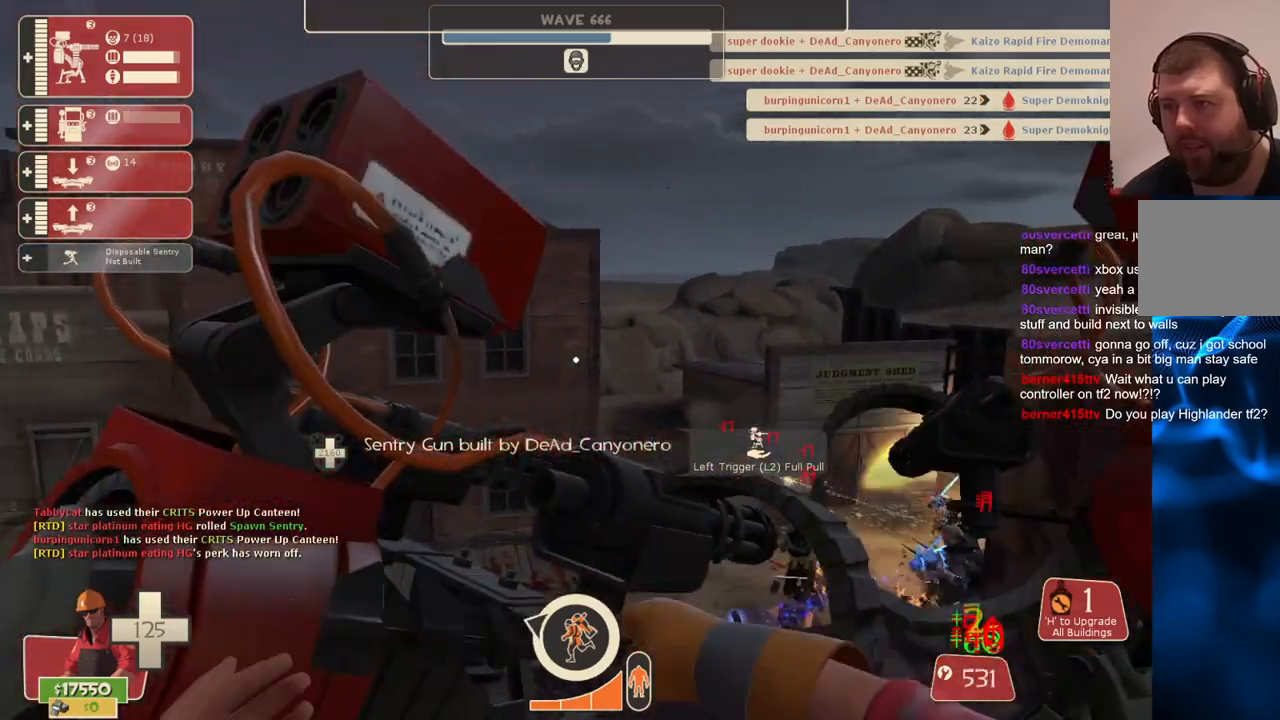
{"buttons": ["R2"], "left_stick": "center", "right_stick": "center", "events": [[83, "left_stick", "right"], [167, "left_stick", "center"]]}
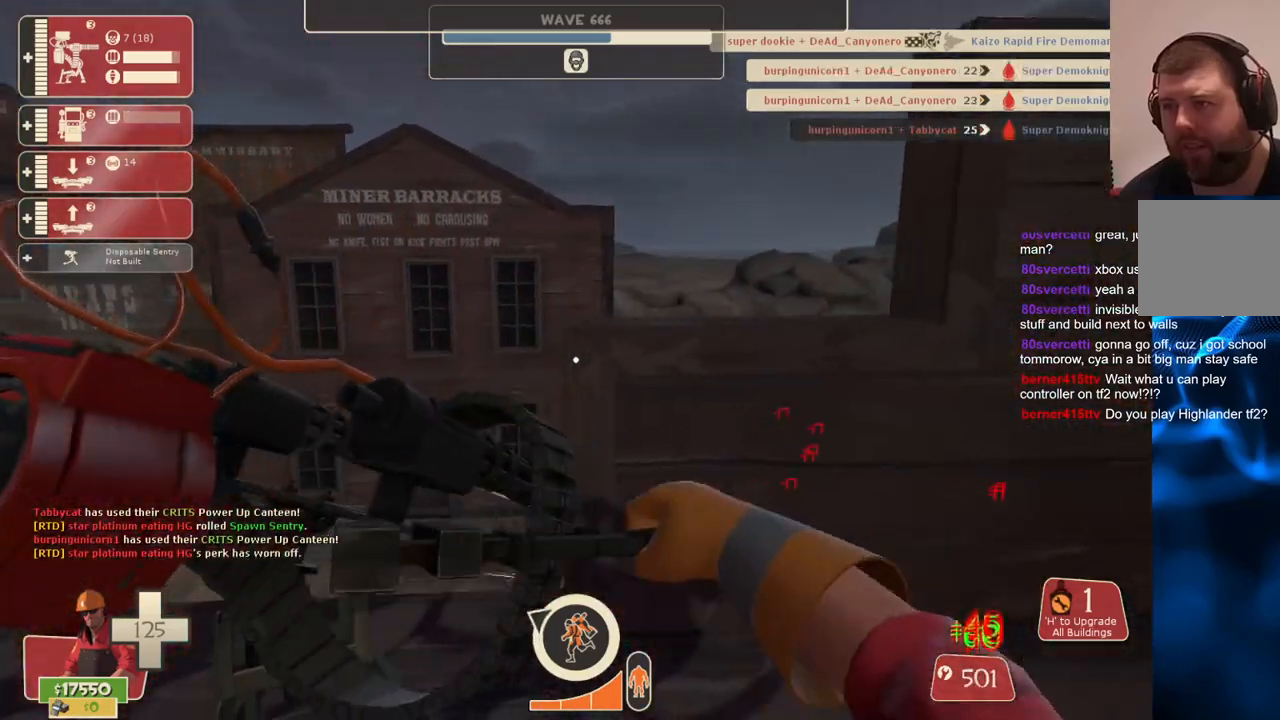
{"buttons": ["R2"], "left_stick": "center", "right_stick": "center", "events": []}
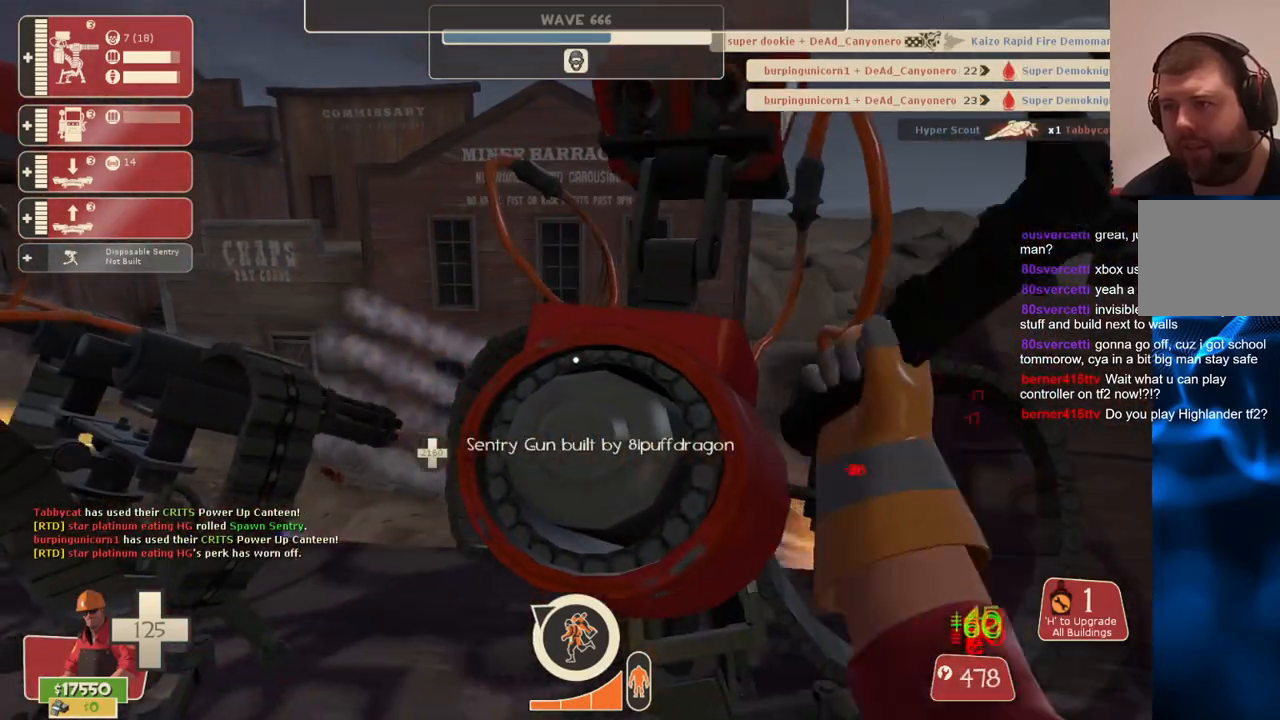
{"buttons": ["R2"], "left_stick": "center", "right_stick": "center", "events": []}
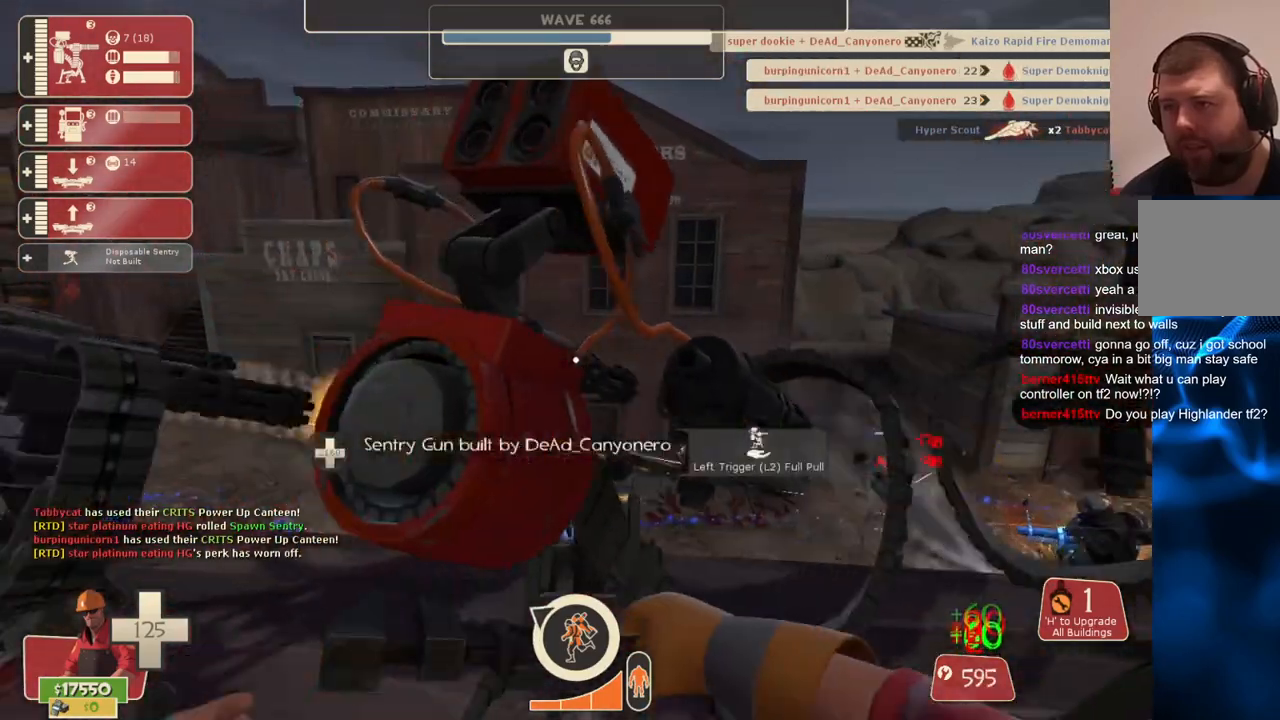
{"buttons": ["R2"], "left_stick": "center", "right_stick": "center", "events": []}
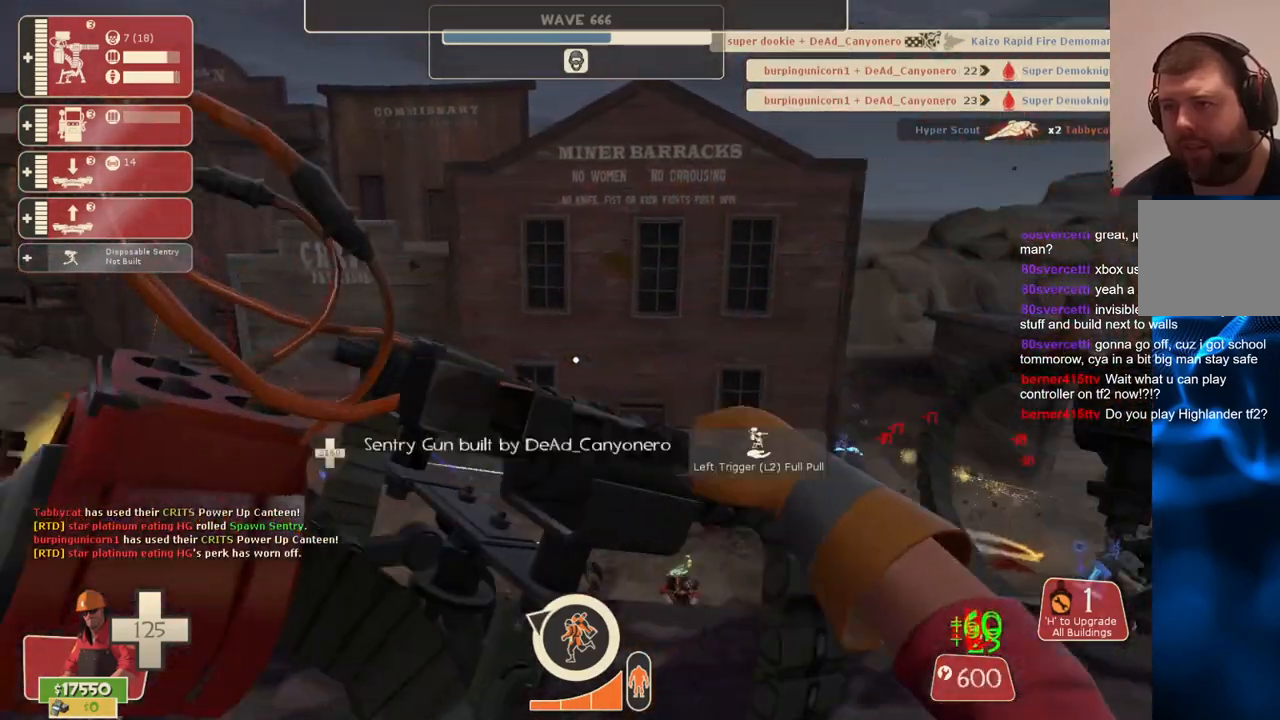
{"buttons": ["R2"], "left_stick": "center", "right_stick": "center", "events": []}
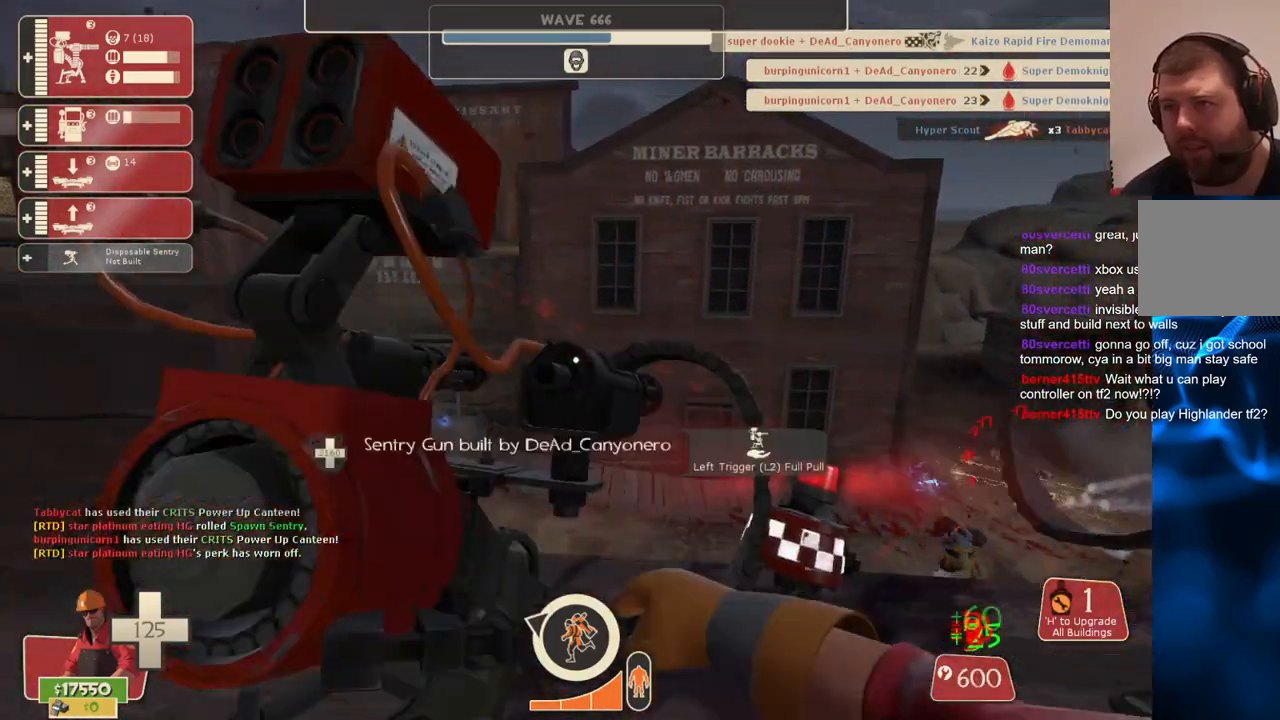
{"buttons": ["R2"], "left_stick": "center", "right_stick": "center", "events": []}
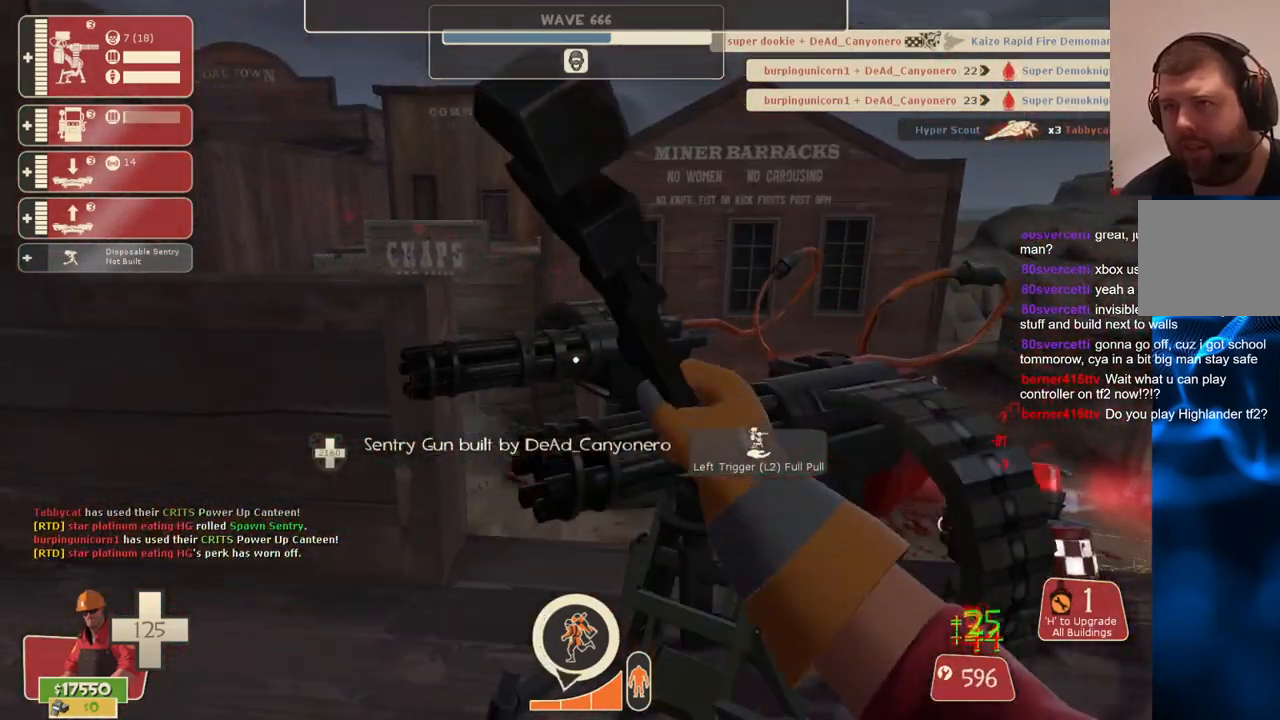
{"buttons": ["R2"], "left_stick": "center", "right_stick": "center", "events": []}
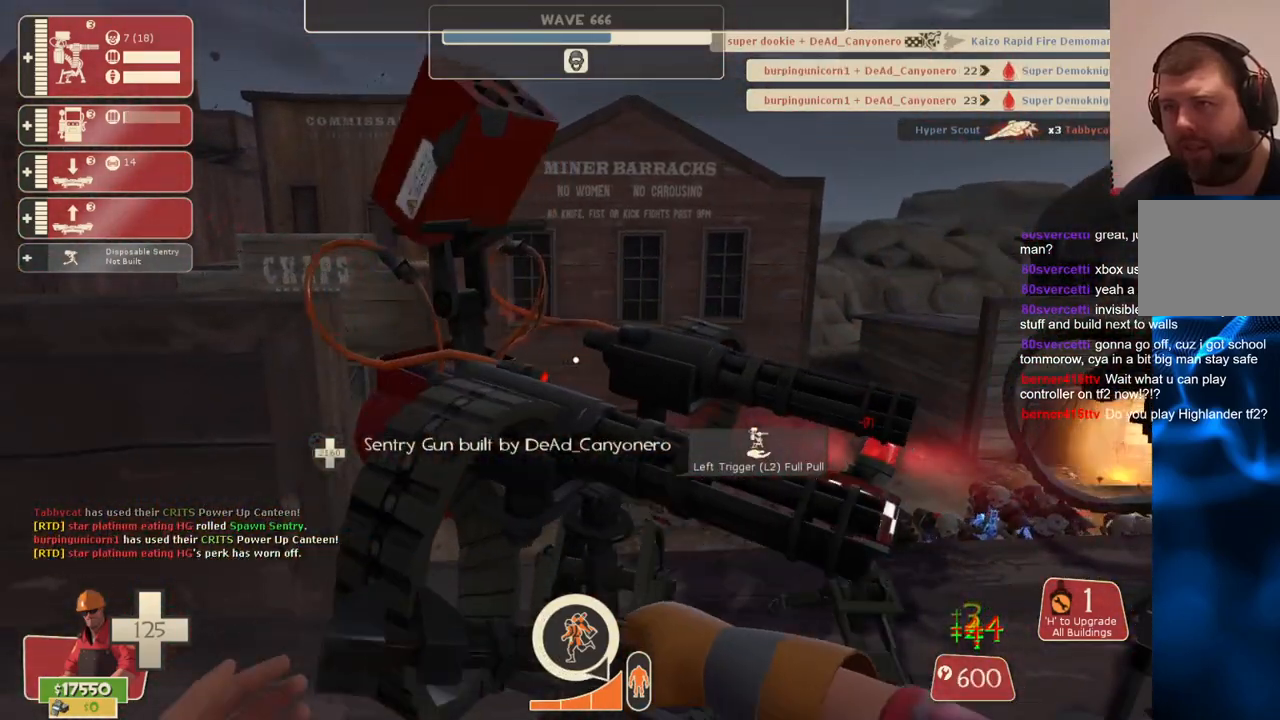
{"buttons": ["R2"], "left_stick": "center", "right_stick": "center", "events": []}
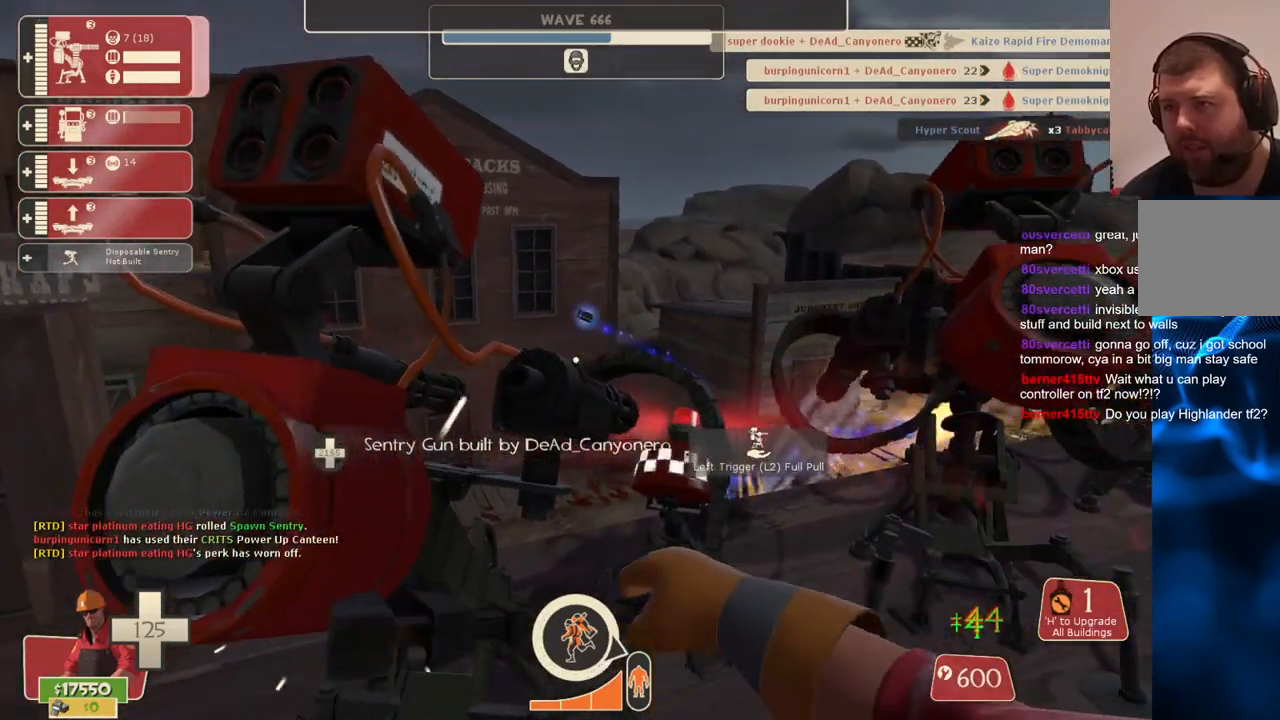
{"buttons": ["R2"], "left_stick": "center", "right_stick": "center", "events": []}
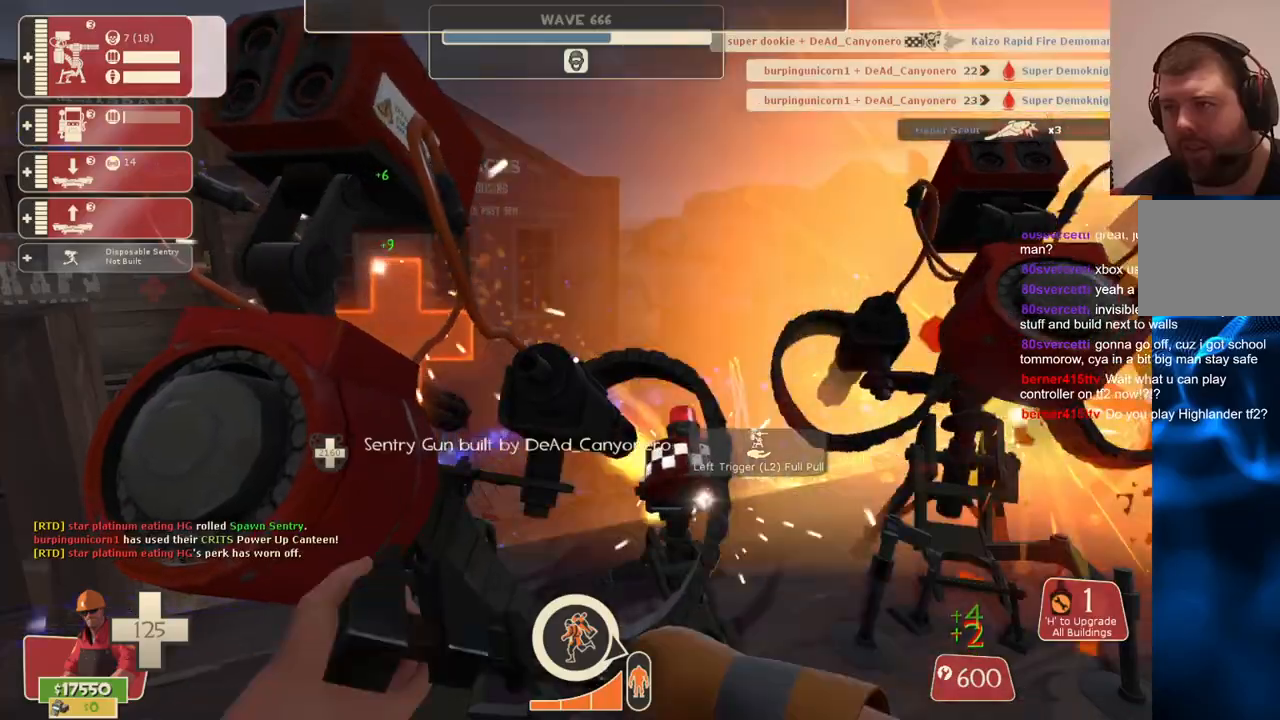
{"buttons": ["R2"], "left_stick": "center", "right_stick": "center", "events": []}
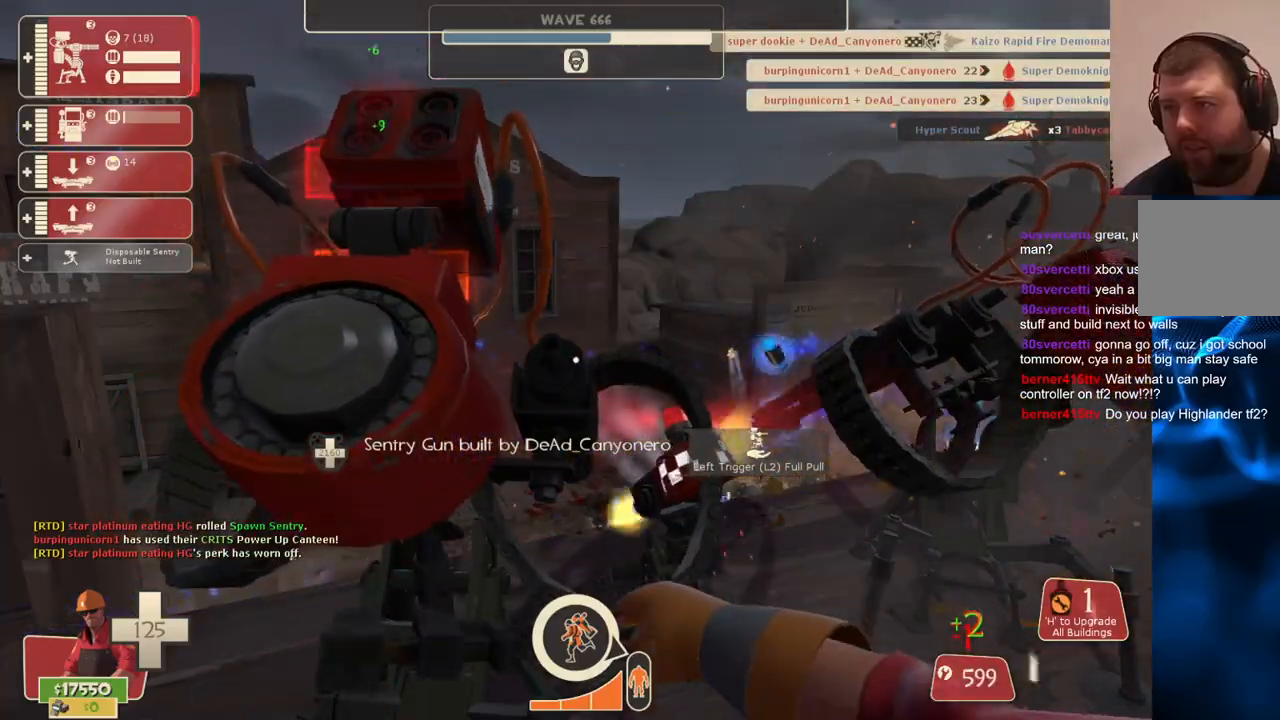
{"buttons": ["R2"], "left_stick": "center", "right_stick": "center", "events": []}
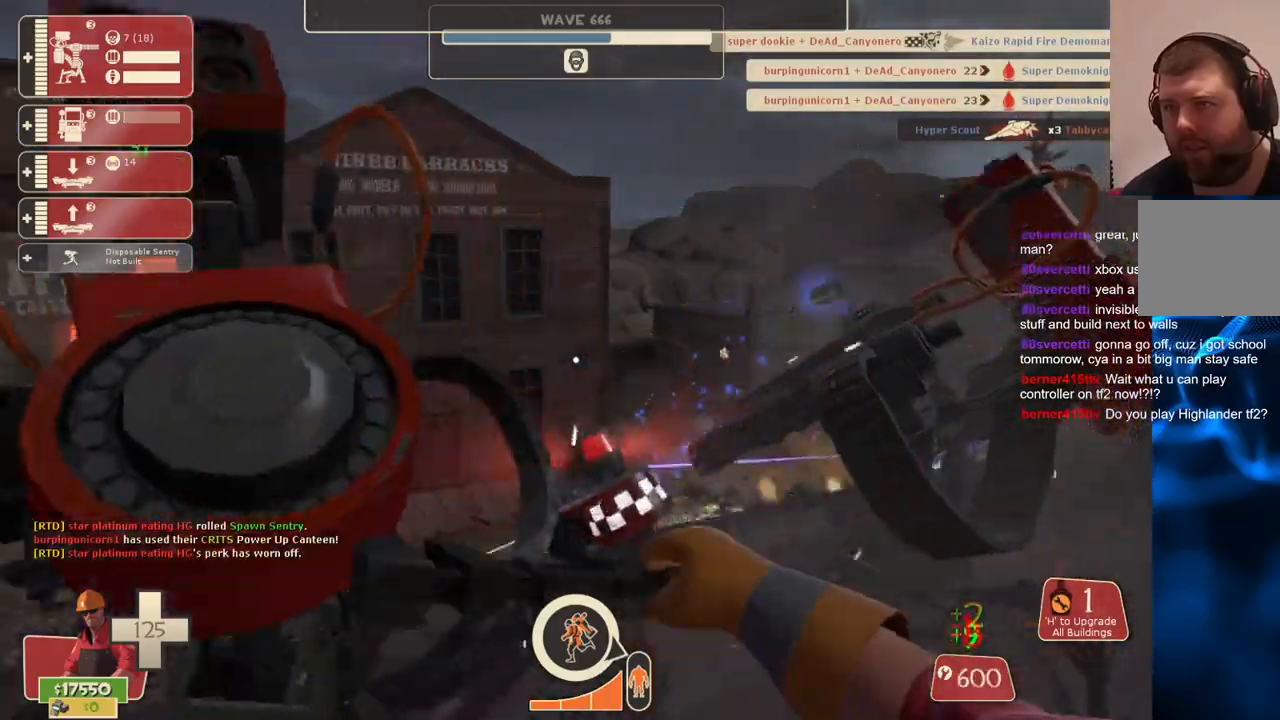
{"buttons": ["R2"], "left_stick": "center", "right_stick": "center", "events": []}
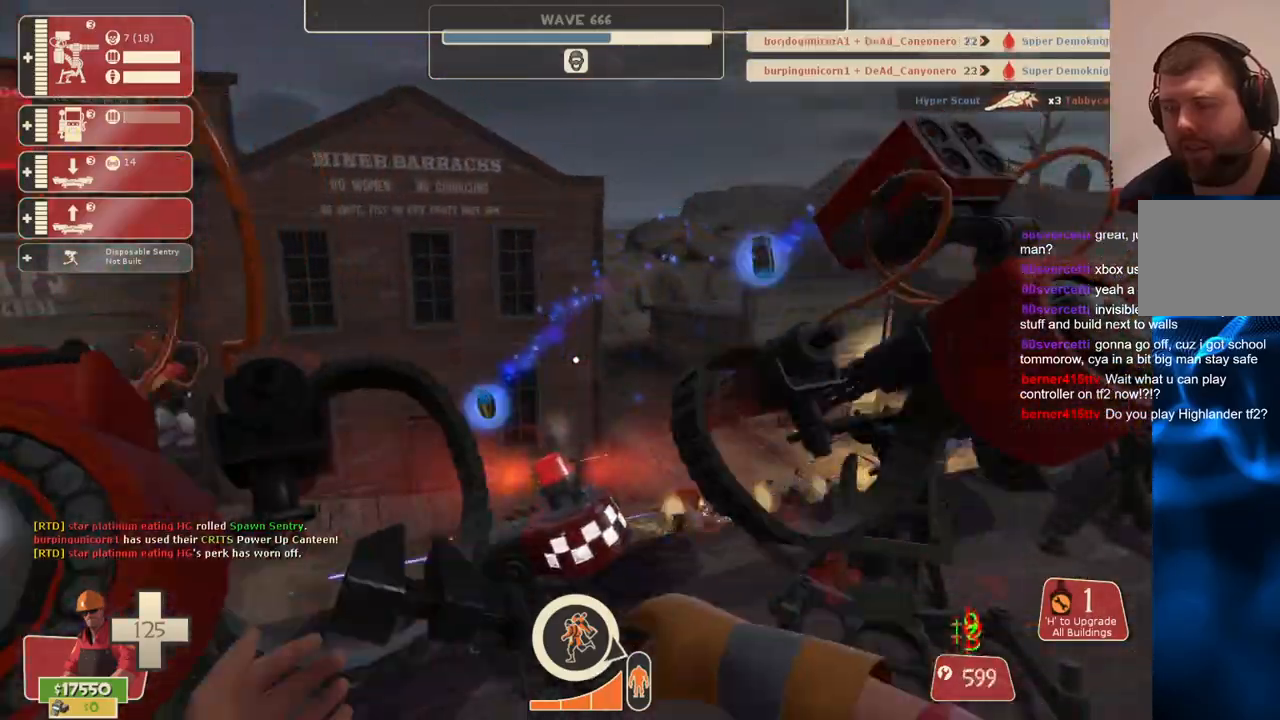
{"buttons": ["R2"], "left_stick": "center", "right_stick": "center", "events": []}
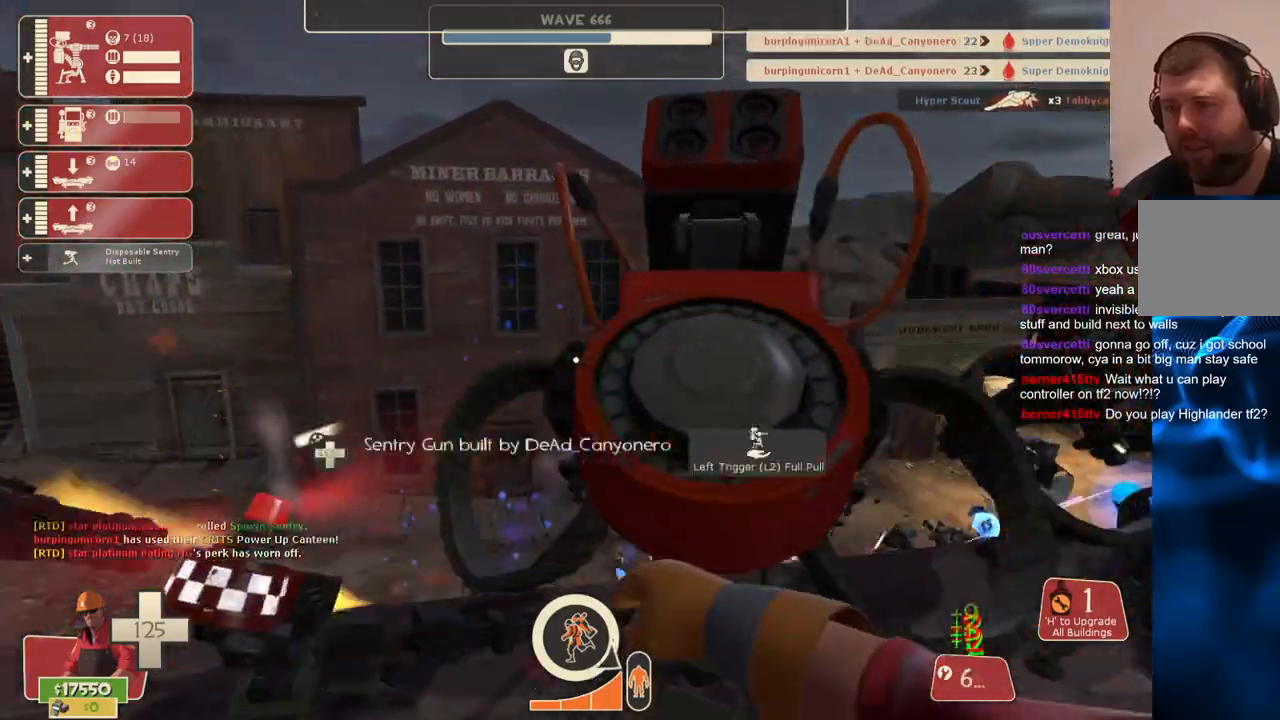
{"buttons": ["R2"], "left_stick": "center", "right_stick": "center", "events": []}
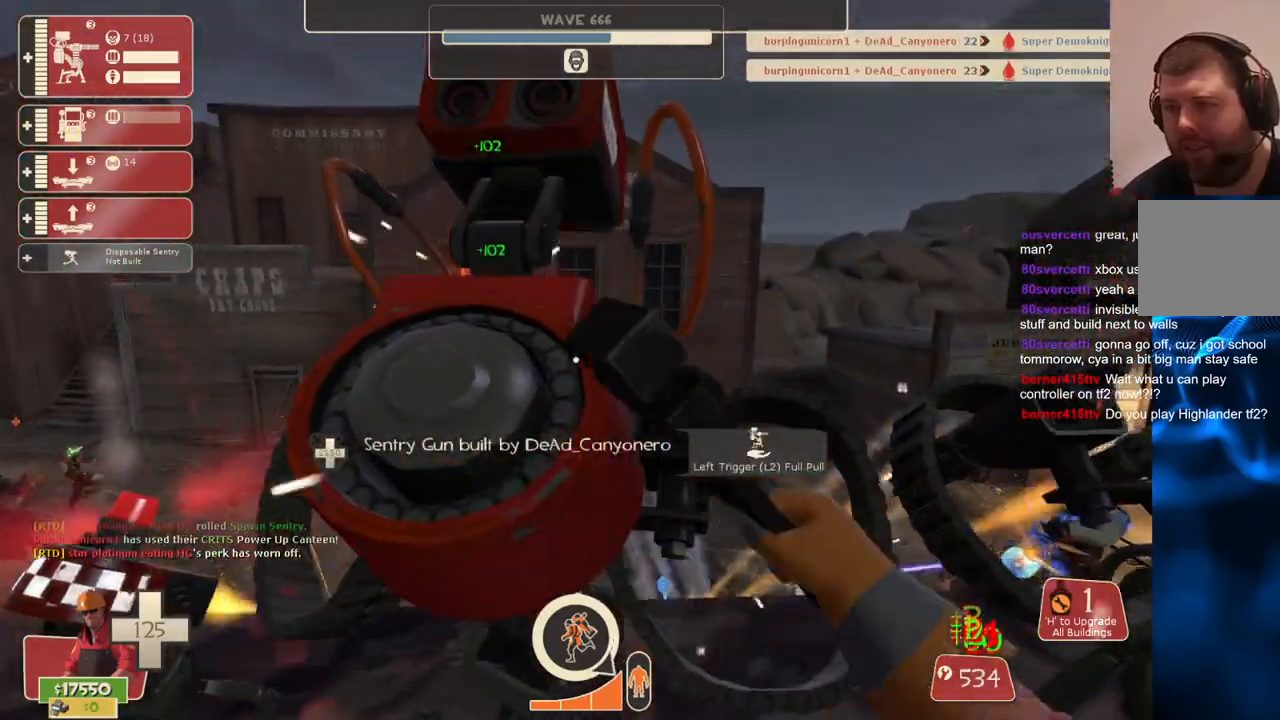
{"buttons": ["R2"], "left_stick": "center", "right_stick": "center", "events": []}
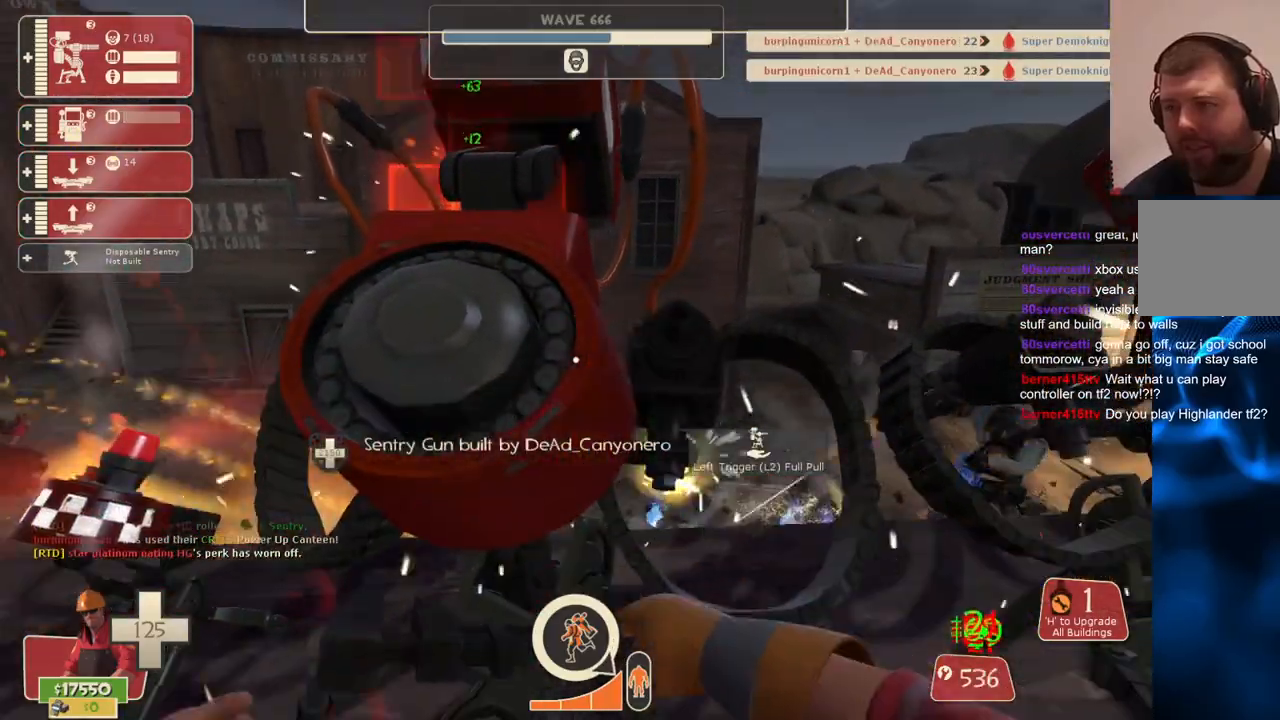
{"buttons": ["R2"], "left_stick": "center", "right_stick": "center", "events": []}
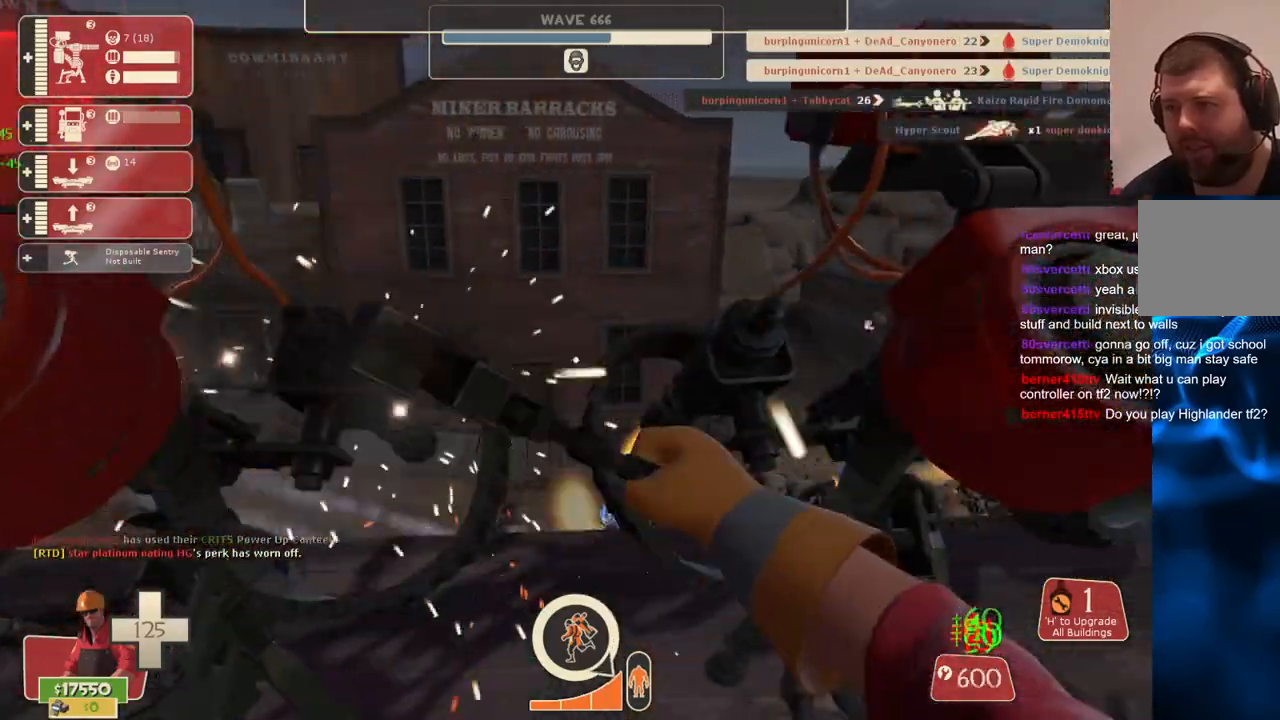
{"buttons": ["R2"], "left_stick": "center", "right_stick": "center", "events": []}
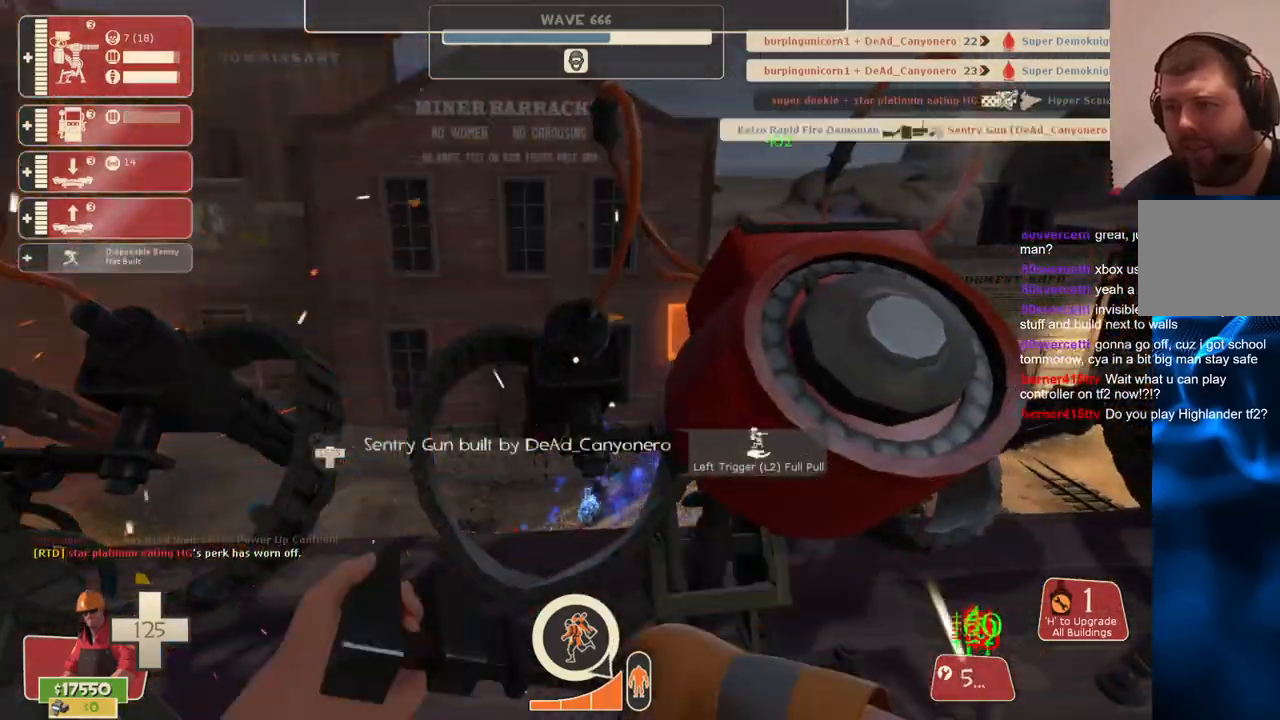
{"buttons": ["R2"], "left_stick": "center", "right_stick": "center", "events": []}
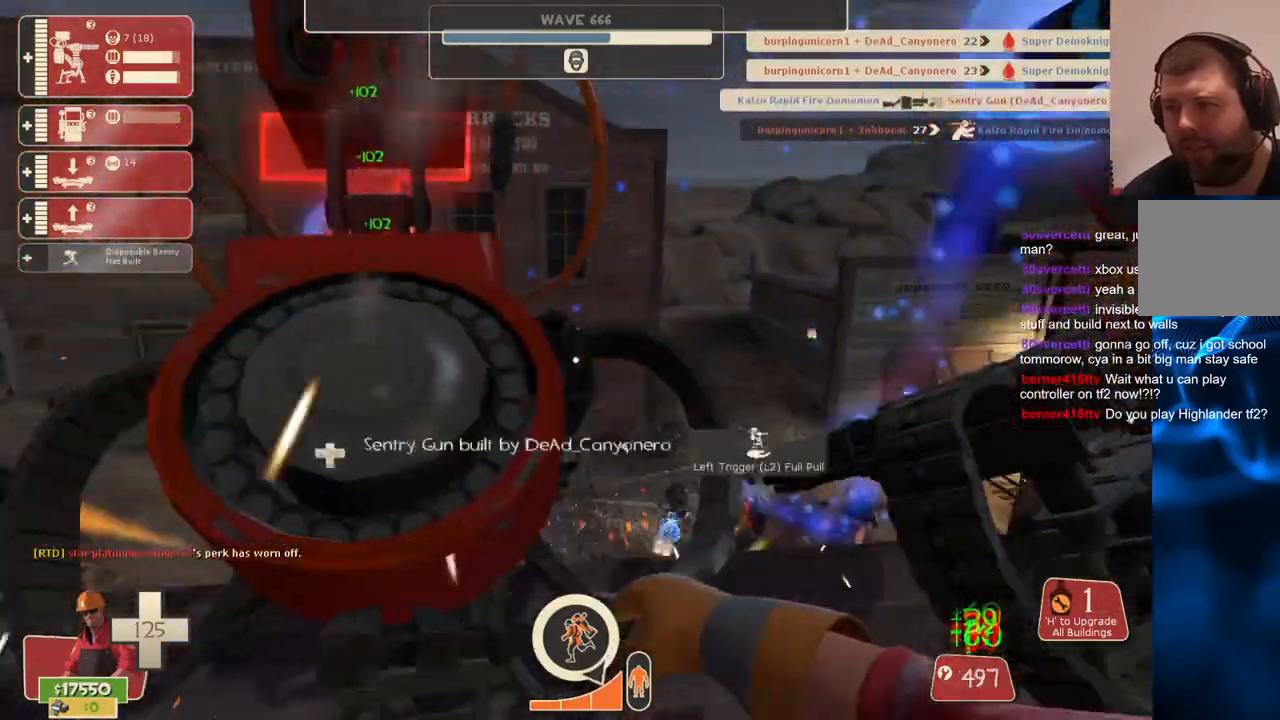
{"buttons": ["R2"], "left_stick": "center", "right_stick": "center", "events": []}
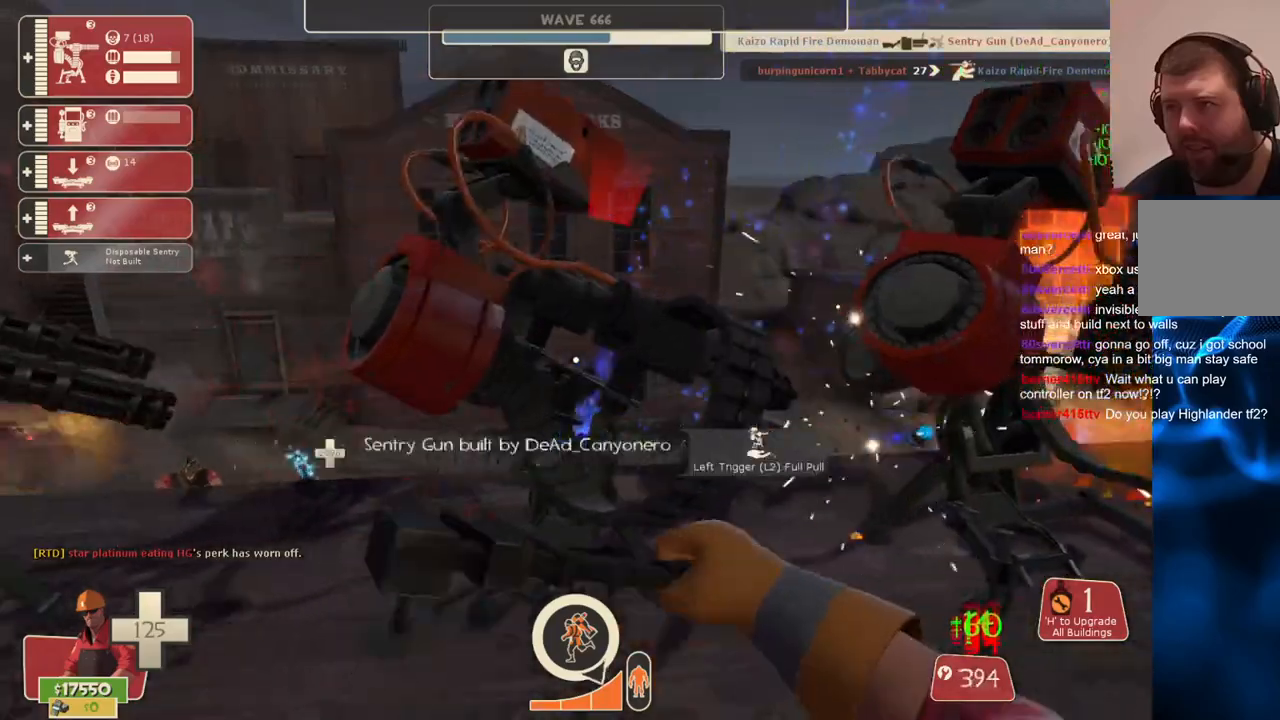
{"buttons": ["R2"], "left_stick": "center", "right_stick": "center", "events": []}
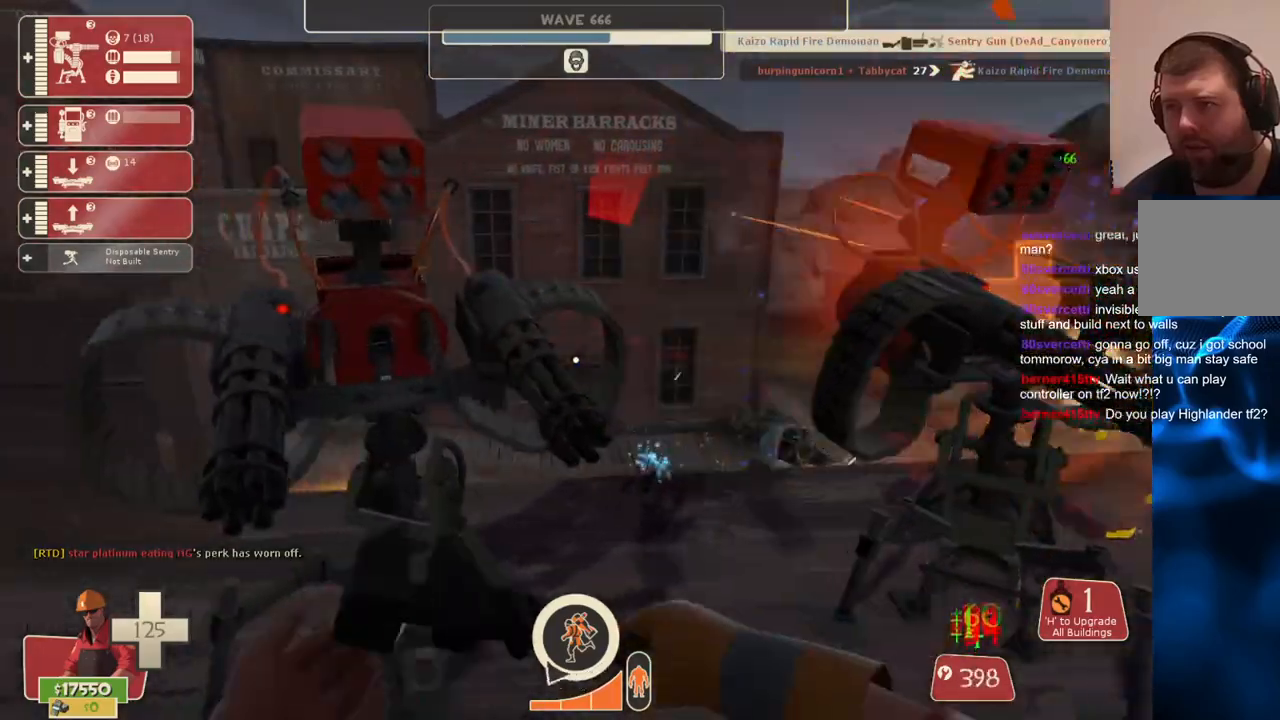
{"buttons": ["R2"], "left_stick": "center", "right_stick": "center", "events": []}
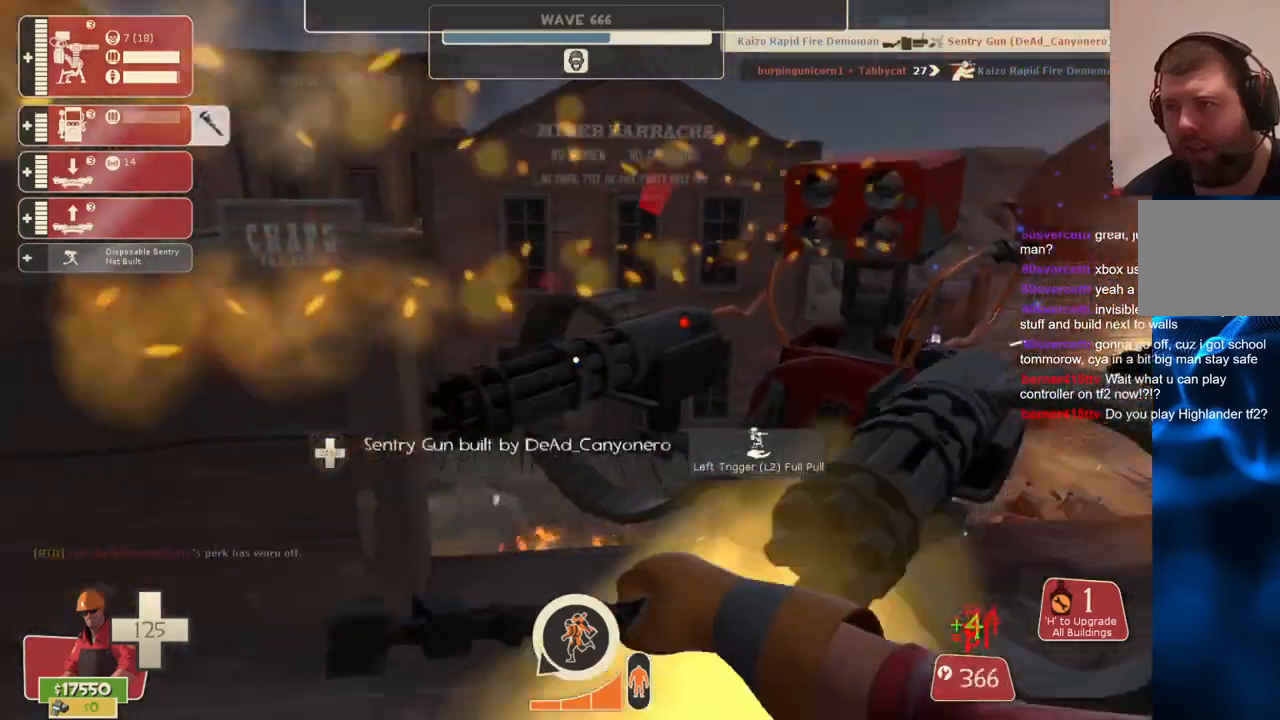
{"buttons": ["R2"], "left_stick": "center", "right_stick": "center", "events": []}
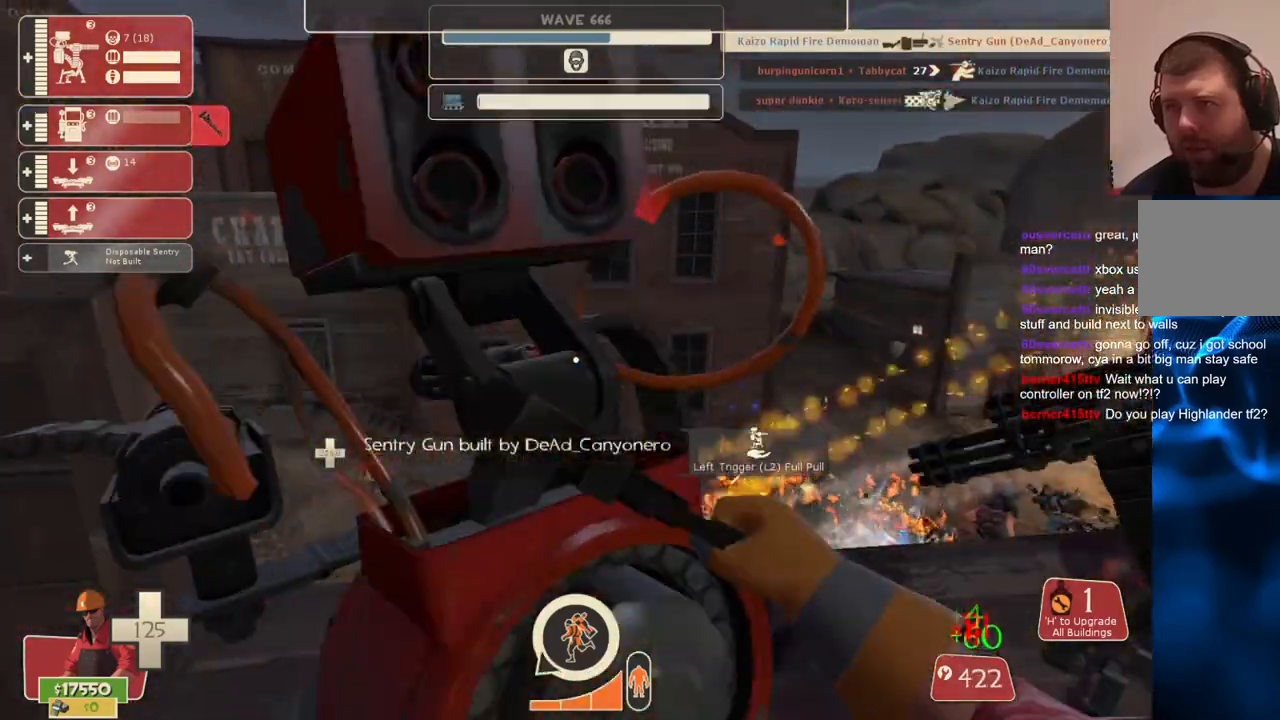
{"buttons": ["R2"], "left_stick": "center", "right_stick": "center", "events": []}
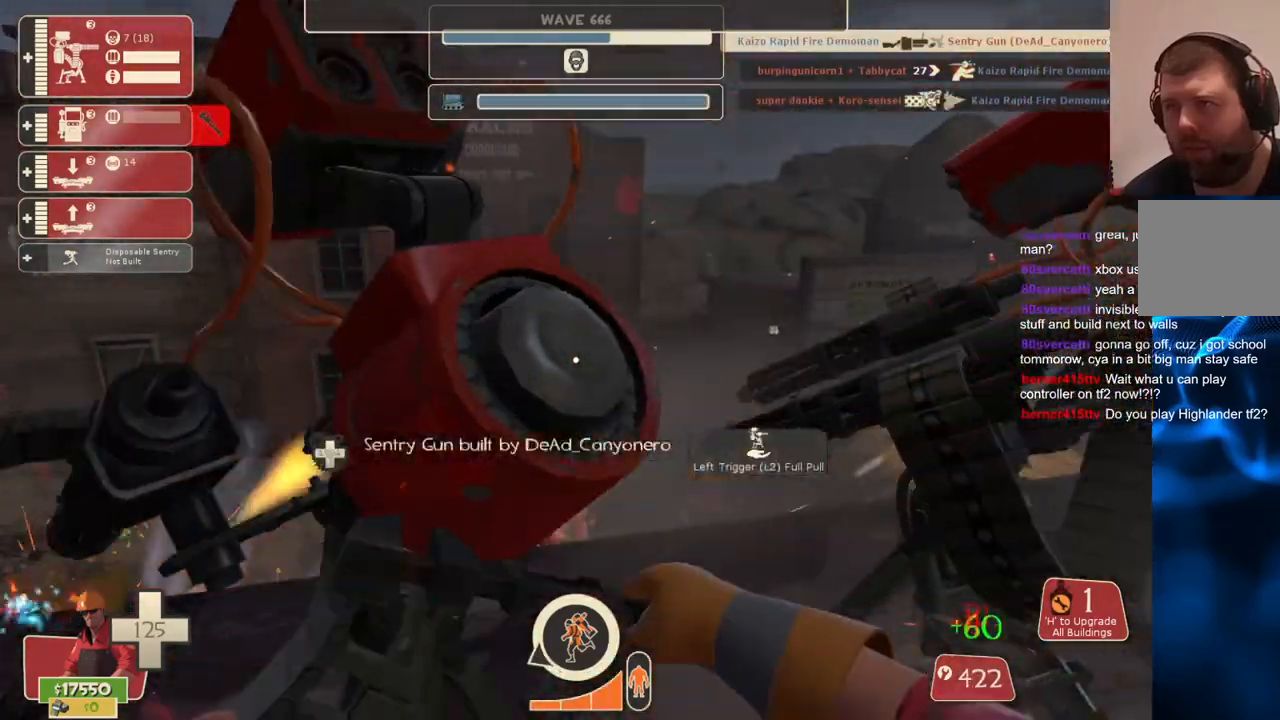
{"buttons": ["R2"], "left_stick": "center", "right_stick": "center", "events": []}
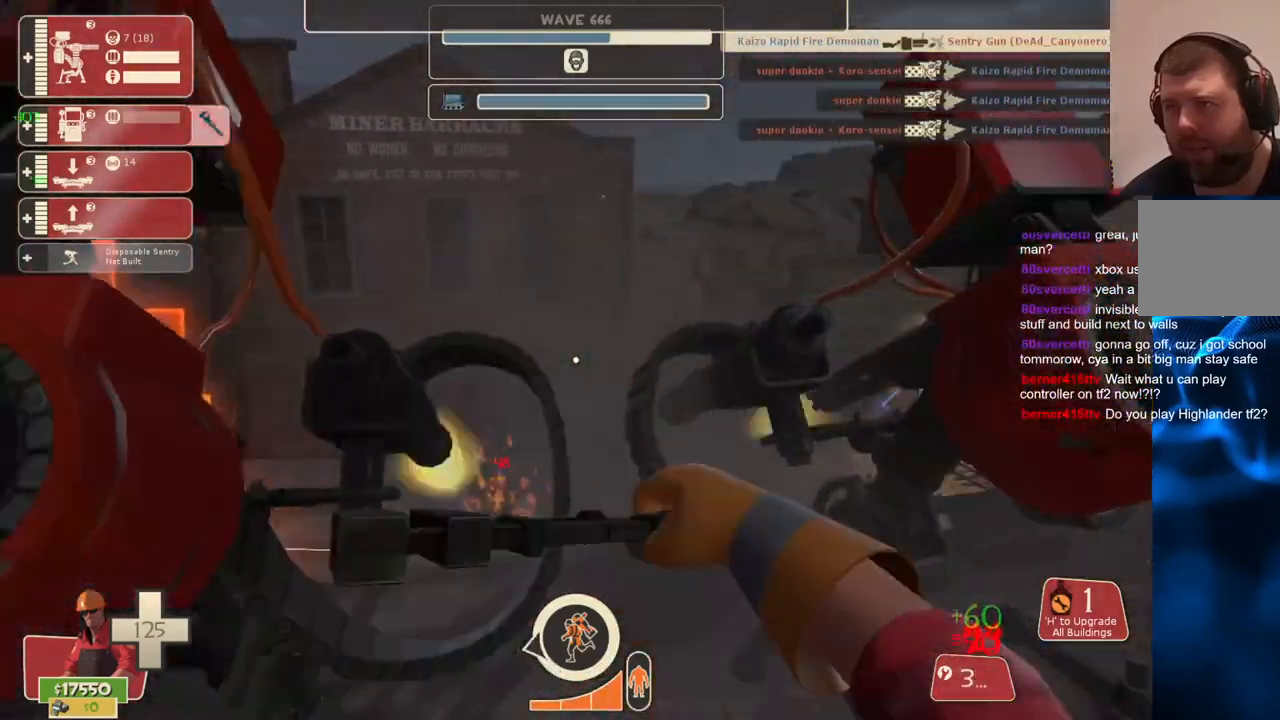
{"buttons": ["R2"], "left_stick": "center", "right_stick": "center", "events": []}